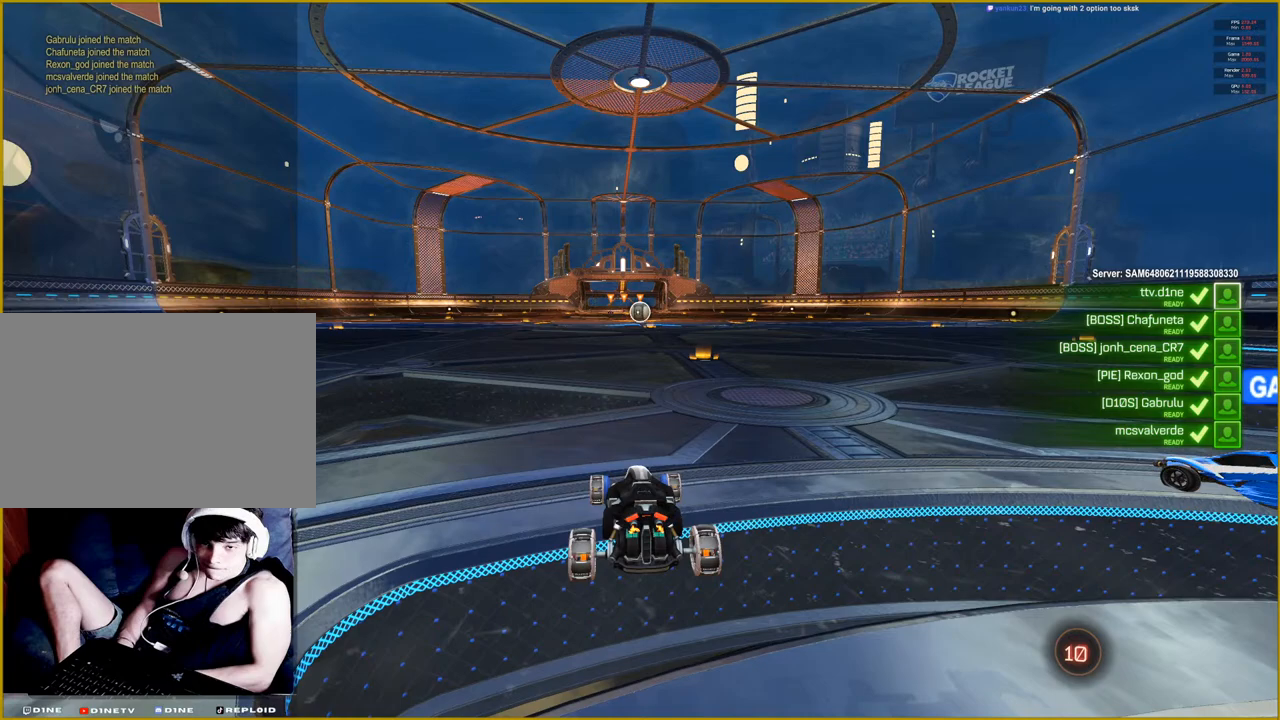
Gameplay with a controller (PlayStation layout); each line is a JSON object with the inputs held at the frame after it. "events" lists button and stick changes between this image and that frame as [ms after this image, input, new state], when the widget could be followed in between.
{"buttons": ["R2"], "left_stick": "center", "right_stick": "center", "events": []}
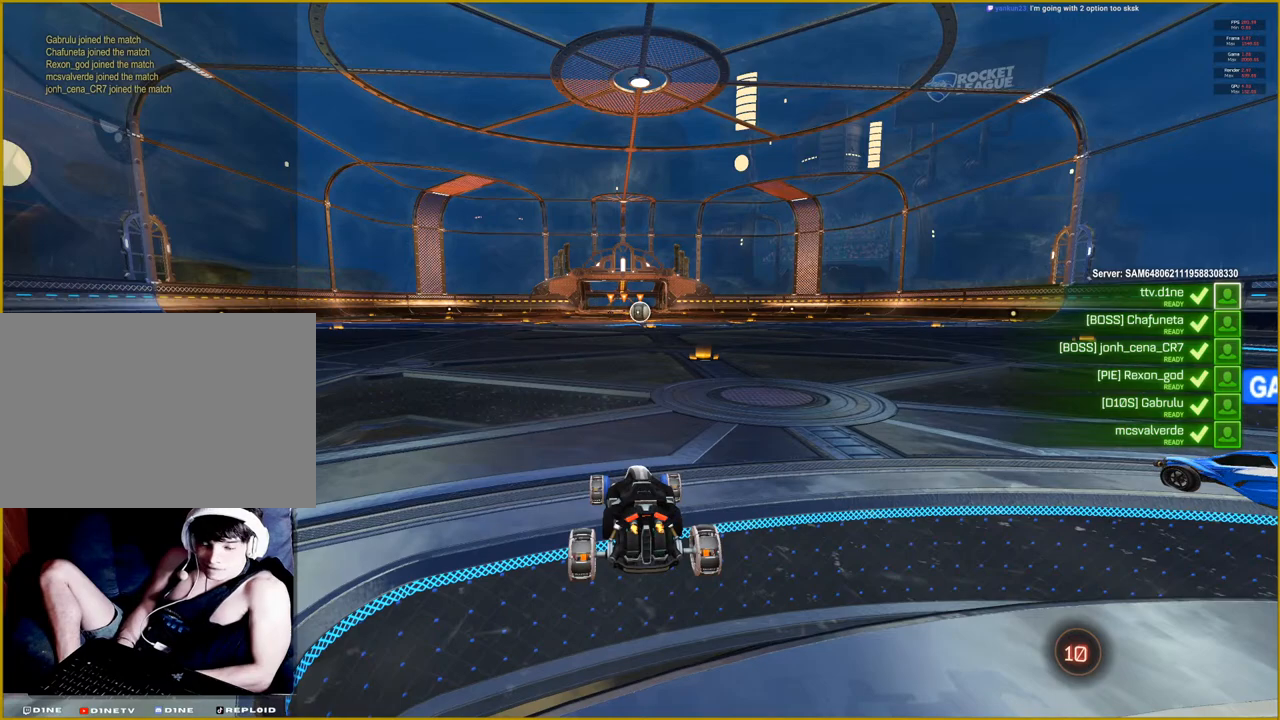
{"buttons": ["R2"], "left_stick": "center", "right_stick": "center", "events": []}
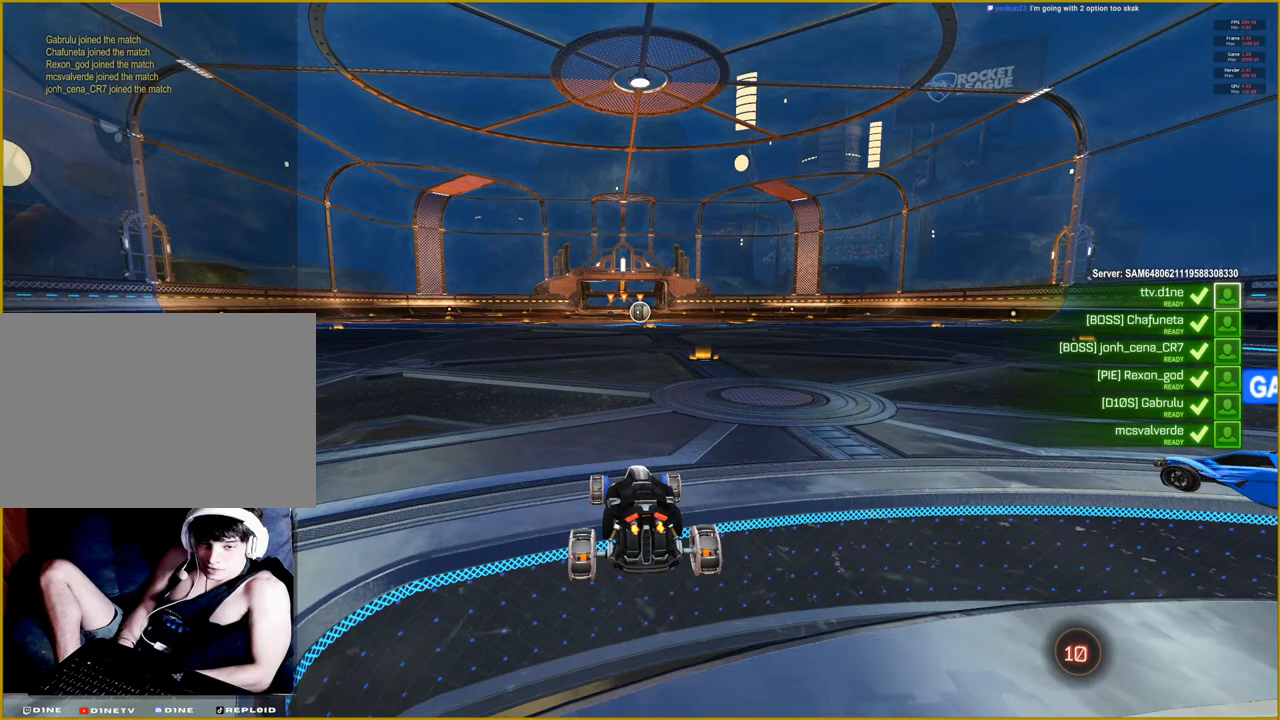
{"buttons": ["R2"], "left_stick": "center", "right_stick": "center", "events": []}
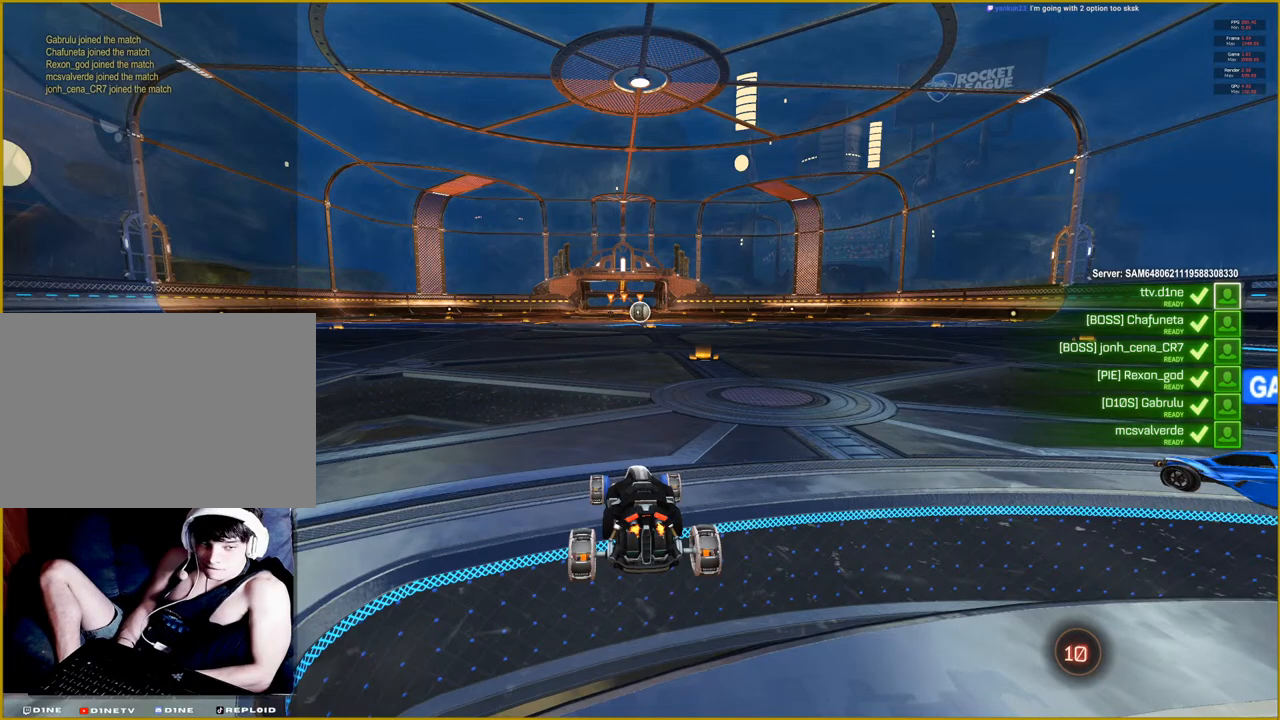
{"buttons": ["R2"], "left_stick": "center", "right_stick": "center", "events": []}
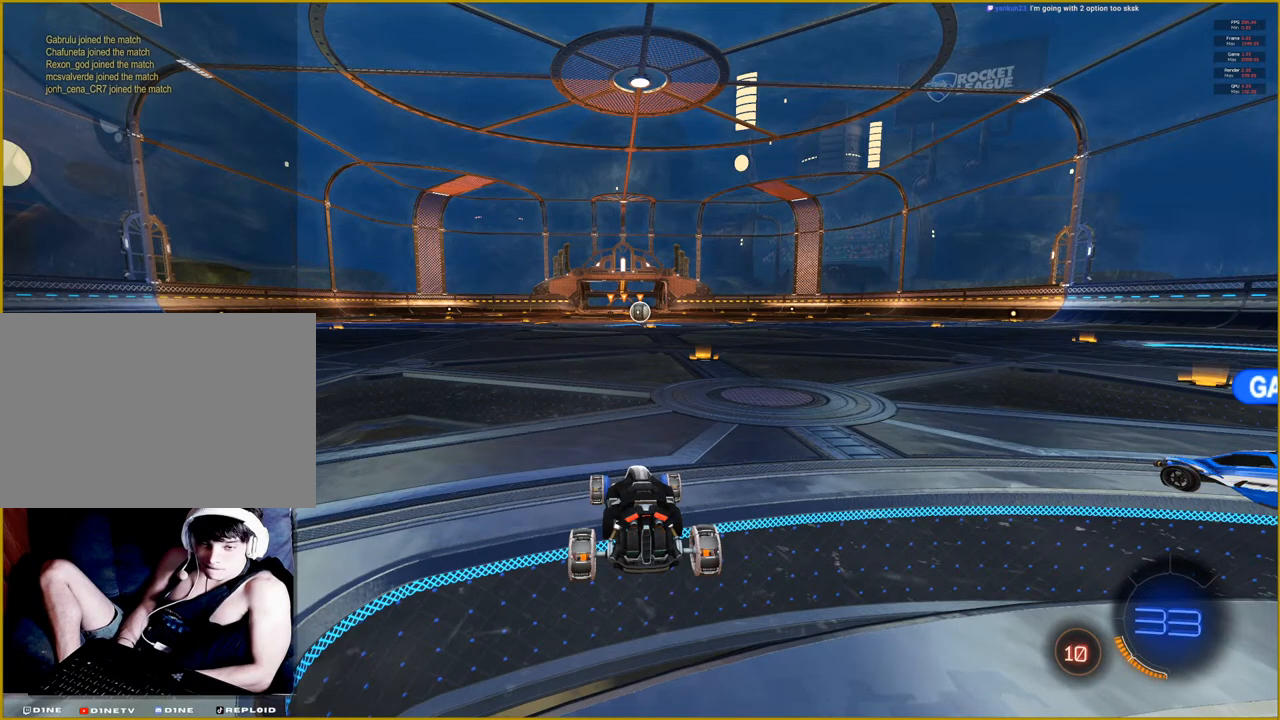
{"buttons": ["R2"], "left_stick": "center", "right_stick": "center", "events": []}
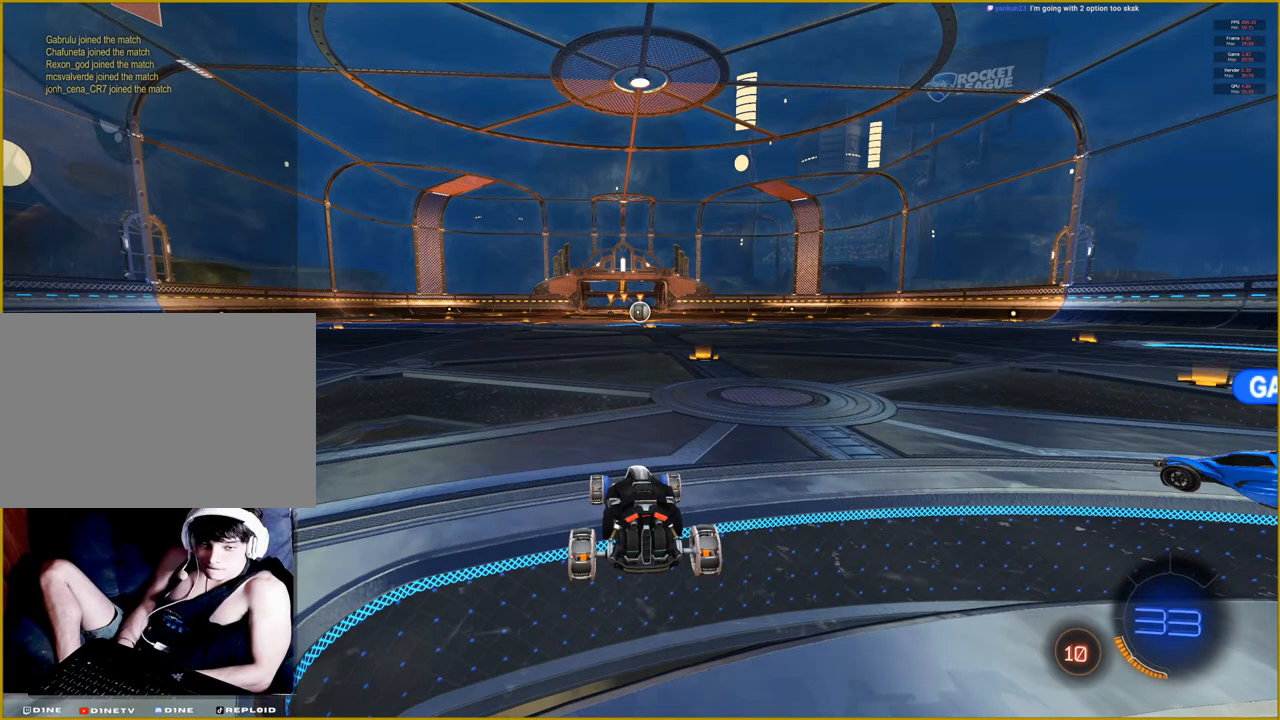
{"buttons": ["R2"], "left_stick": "center", "right_stick": "center", "events": []}
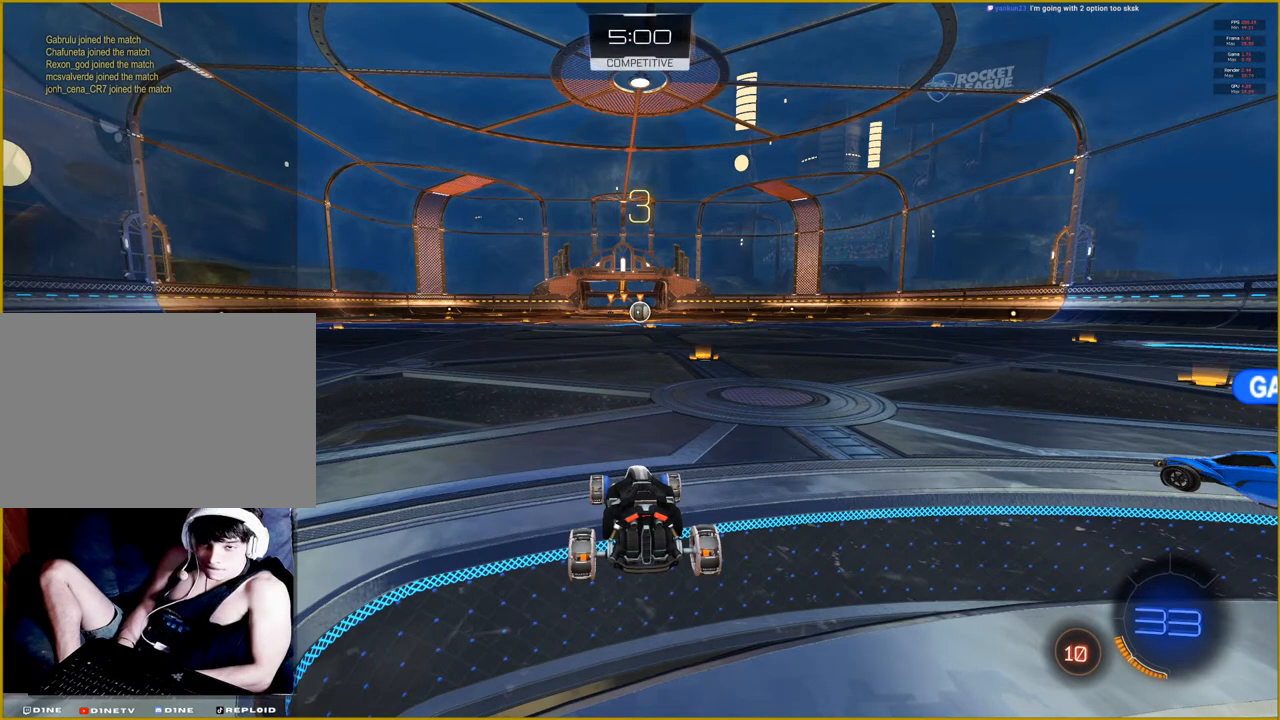
{"buttons": ["R2"], "left_stick": "center", "right_stick": "center", "events": []}
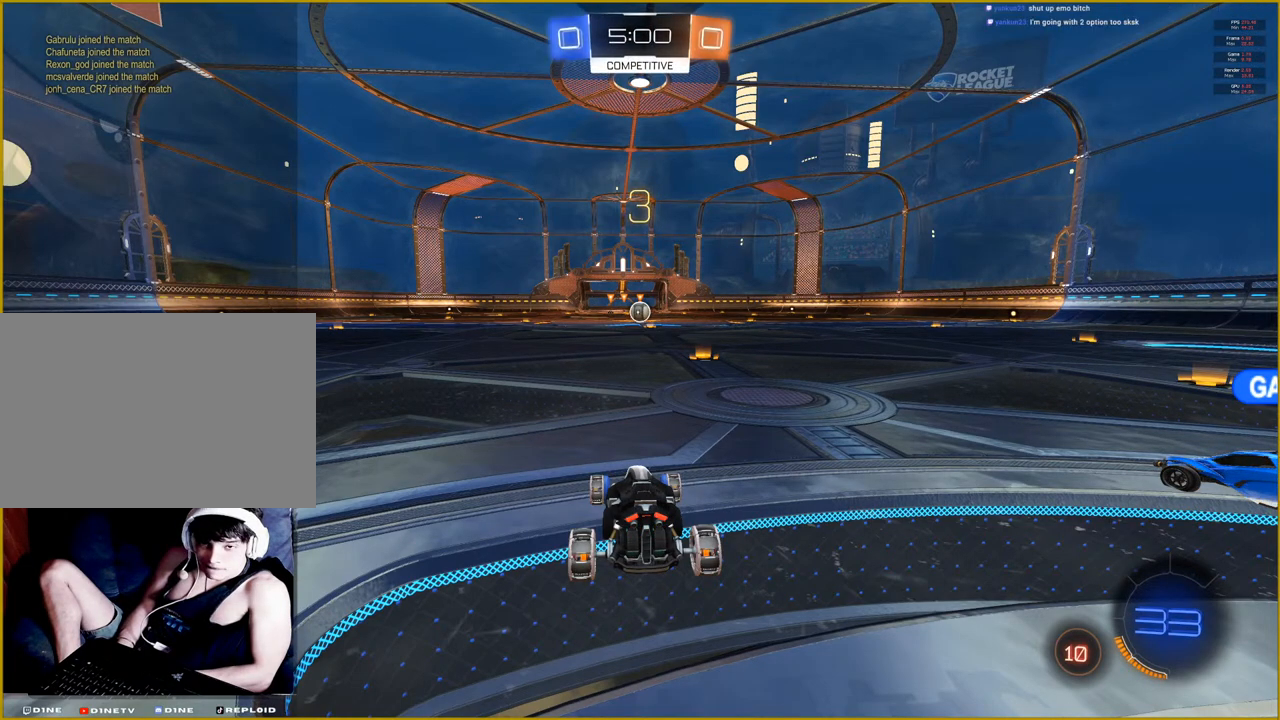
{"buttons": ["R2"], "left_stick": "center", "right_stick": "center", "events": []}
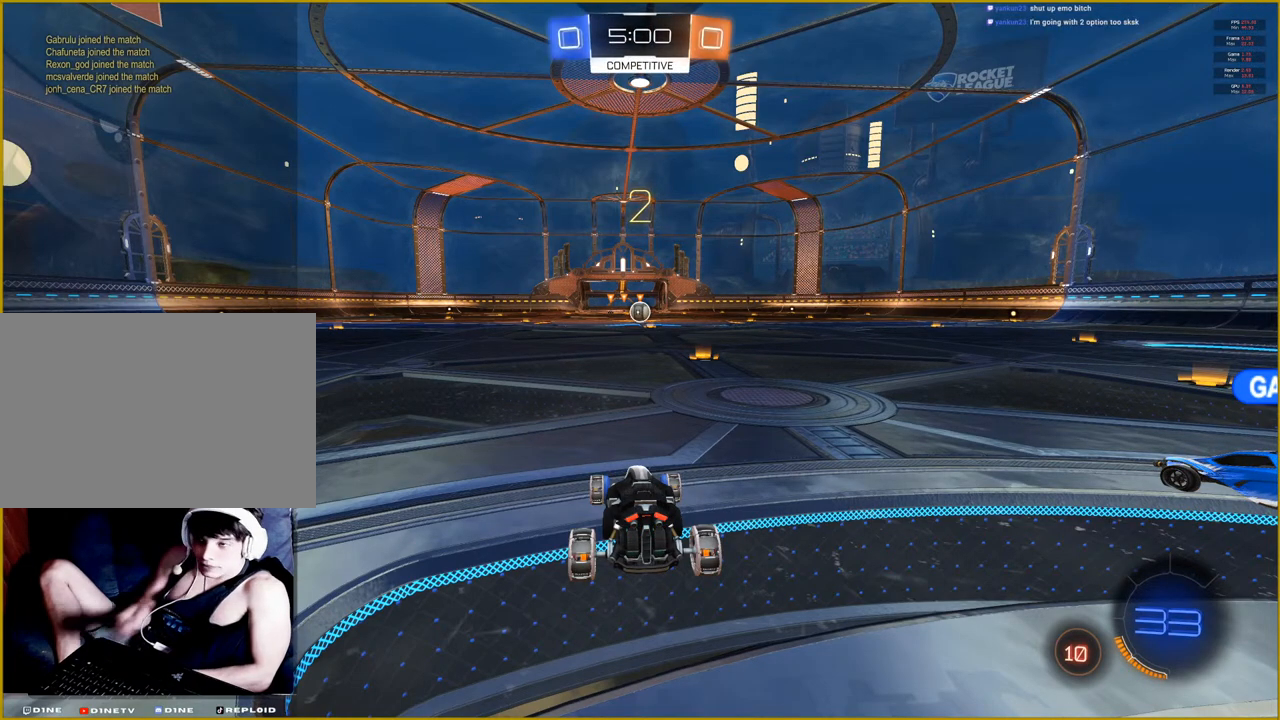
{"buttons": ["R2"], "left_stick": "center", "right_stick": "center", "events": []}
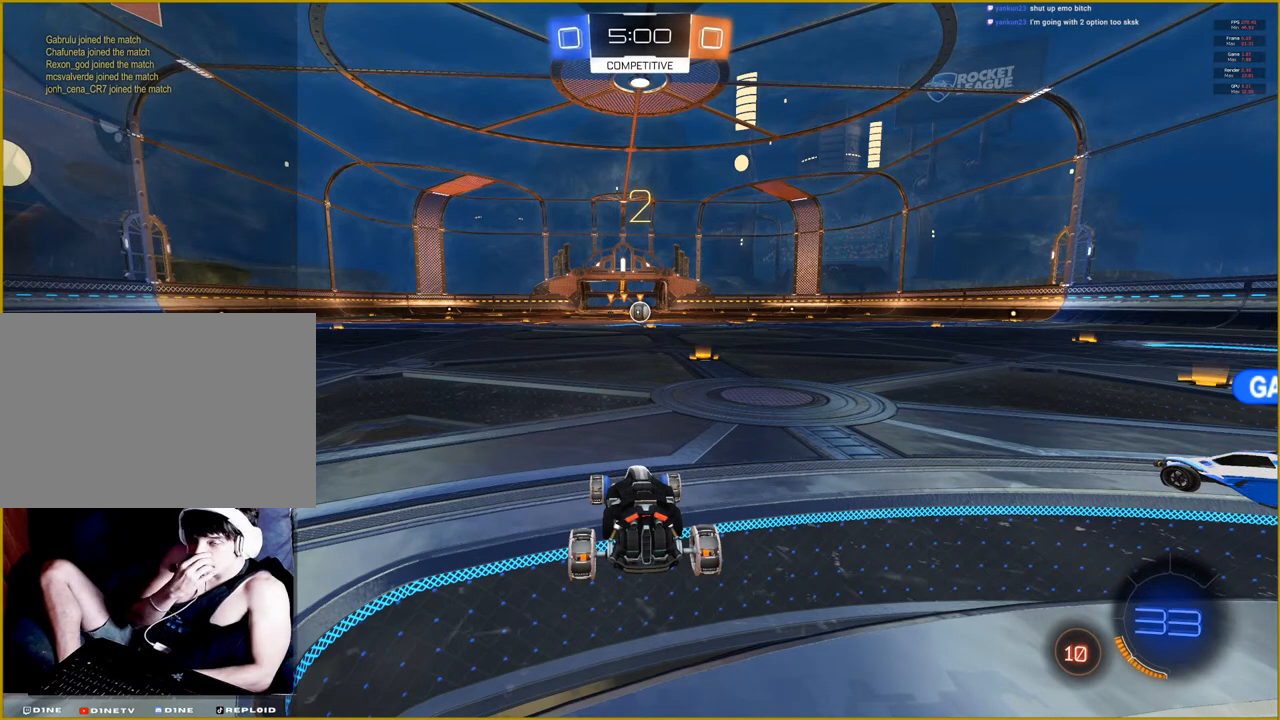
{"buttons": ["R1", "R2"], "left_stick": "center", "right_stick": "center", "events": [[283, "R1", "down"]]}
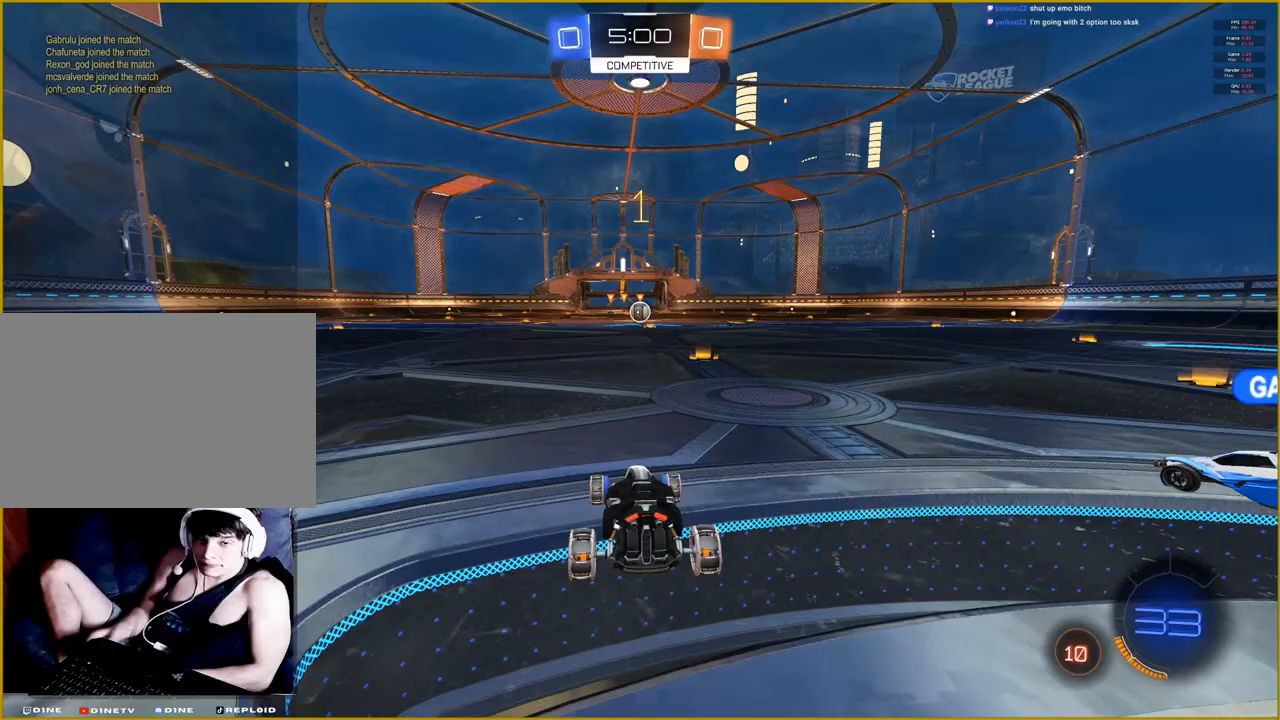
{"buttons": ["R1", "R2"], "left_stick": "center", "right_stick": "center", "events": []}
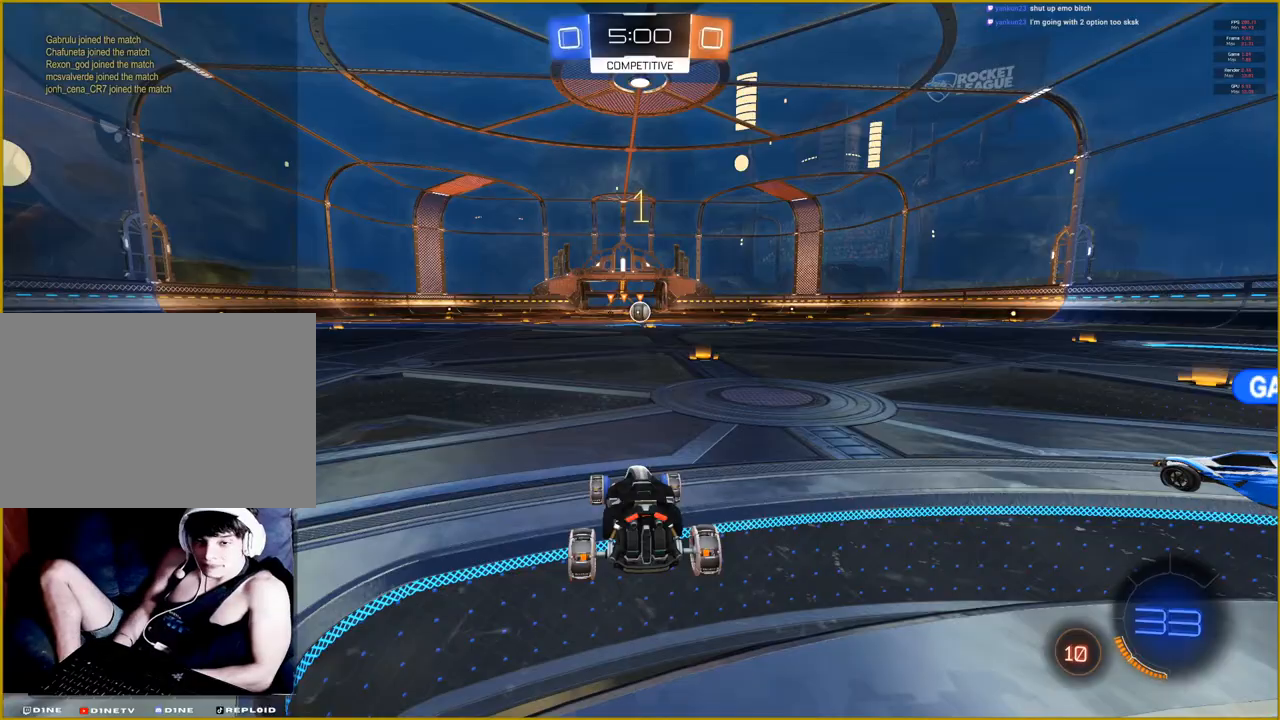
{"buttons": ["R1", "R2"], "left_stick": "center", "right_stick": "center", "events": [[300, "left_stick", "right"], [467, "left_stick", "center"]]}
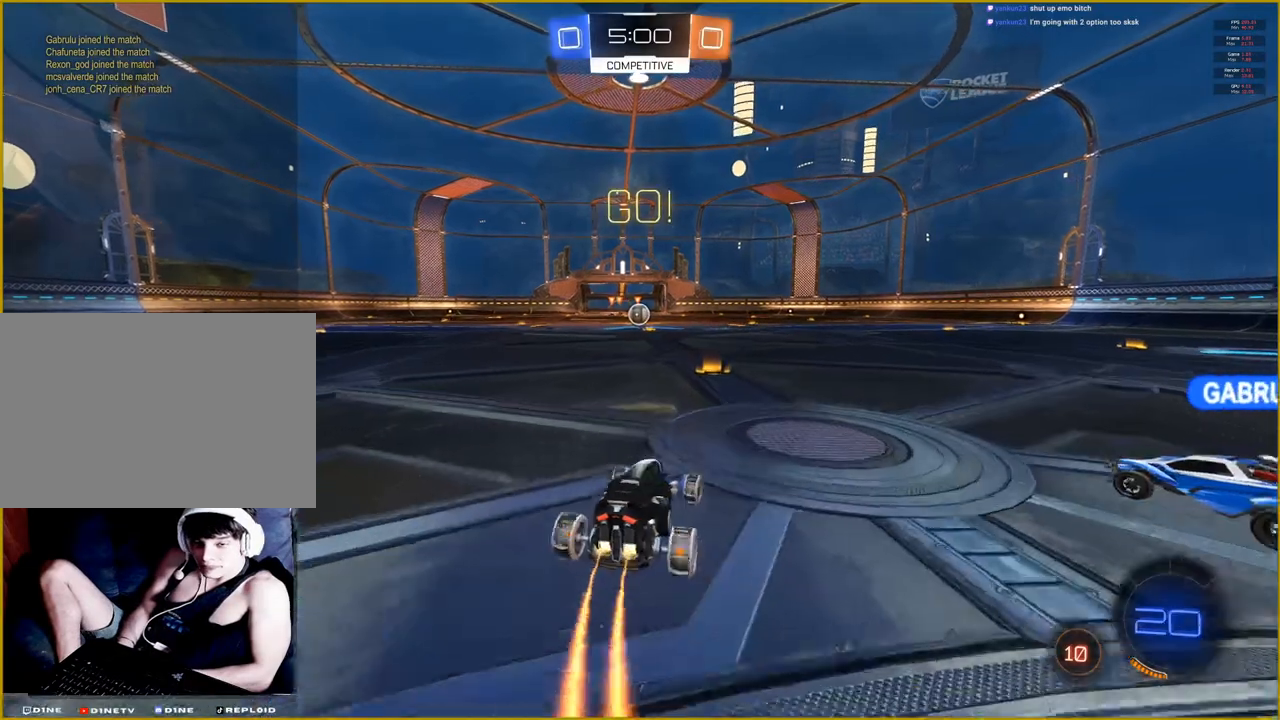
{"buttons": ["R1", "R2"], "left_stick": "center", "right_stick": "center", "events": [[283, "left_stick", "left"], [417, "left_stick", "center"]]}
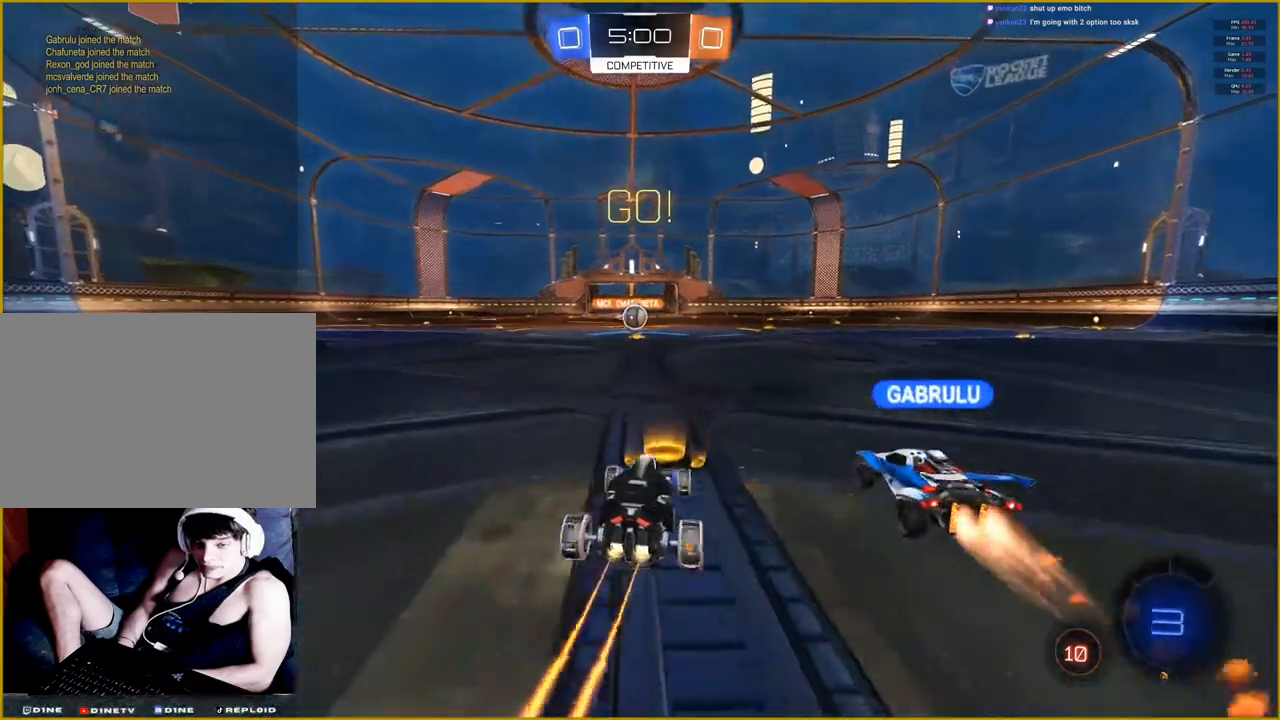
{"buttons": ["R1", "R2"], "left_stick": "center", "right_stick": "center", "events": [[250, "left_stick", "left"], [400, "left_stick", "center"]]}
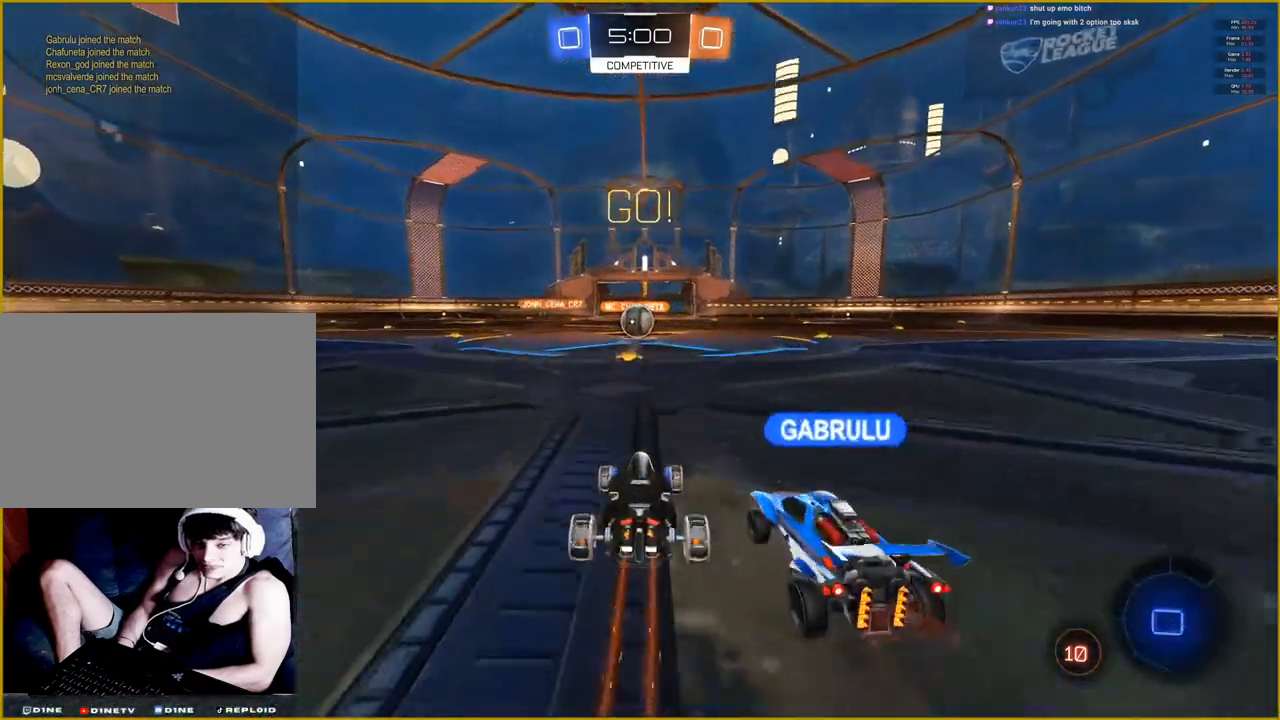
{"buttons": ["R1", "R2"], "left_stick": "right", "right_stick": "center", "events": [[433, "left_stick", "right"]]}
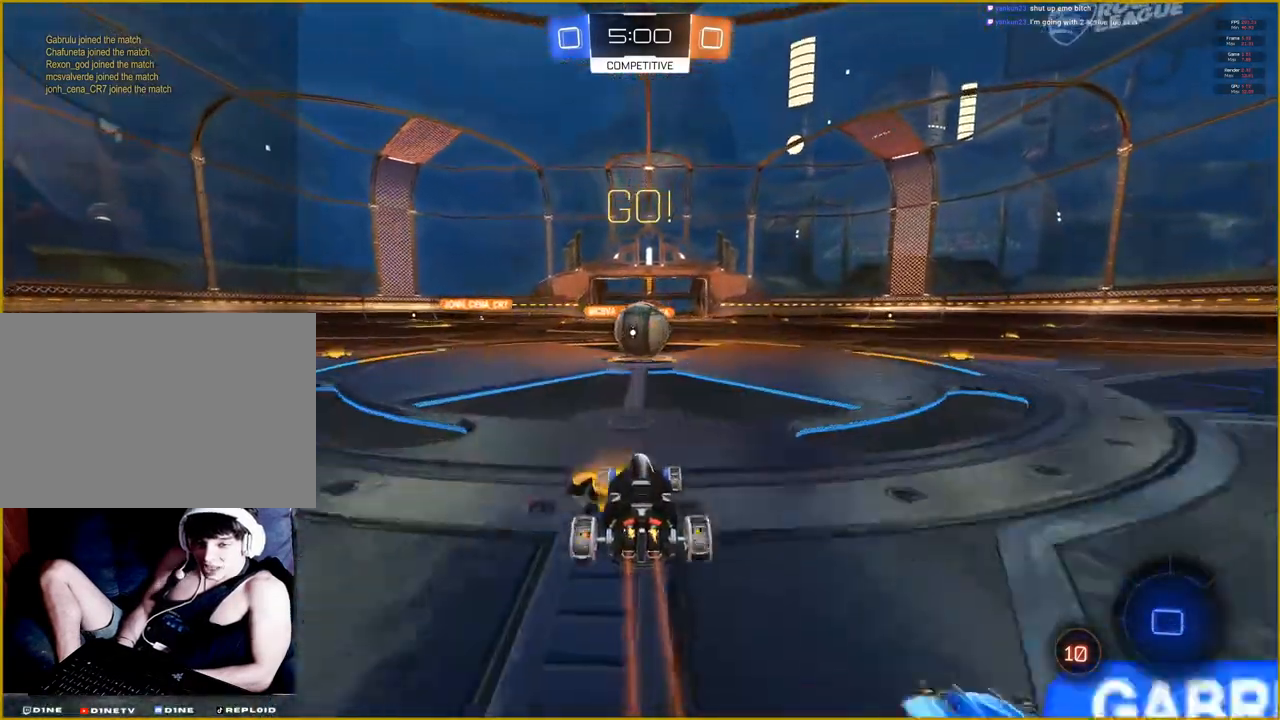
{"buttons": ["R1", "R2"], "left_stick": "left", "right_stick": "center", "events": [[50, "left_stick", "center"], [283, "left_stick", "left"], [367, "CROSS", "down"], [500, "CROSS", "up"]]}
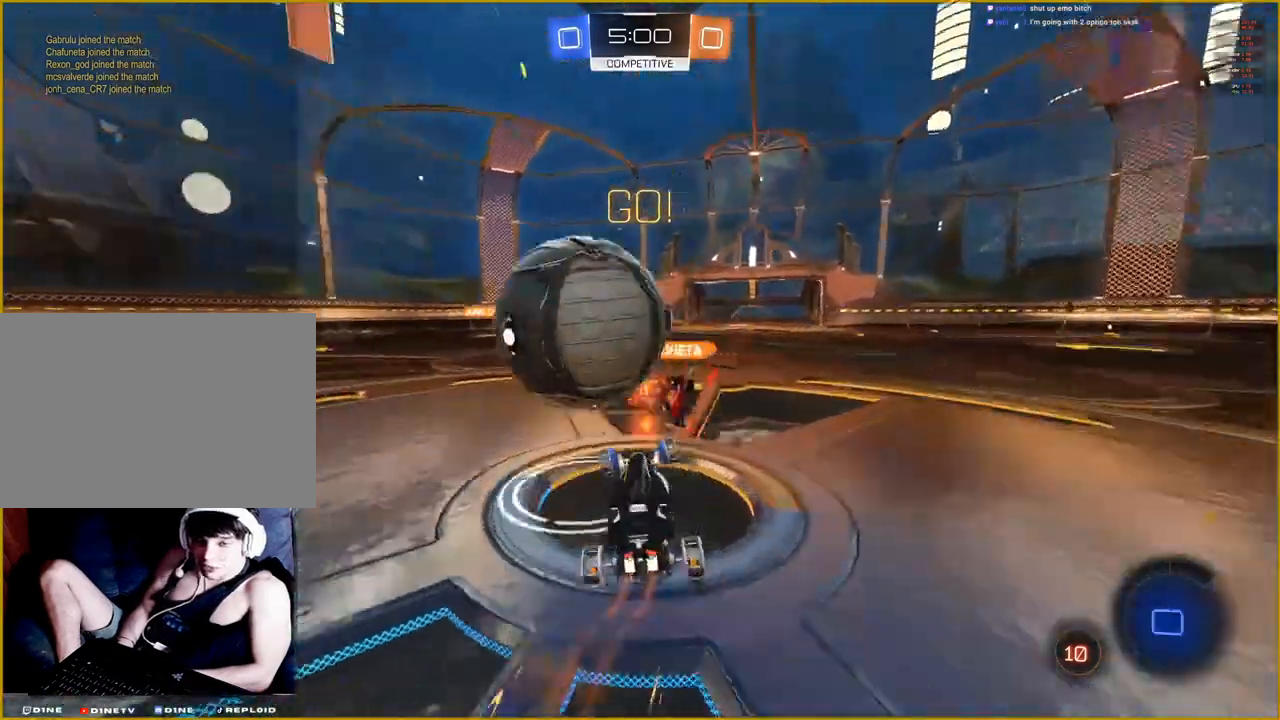
{"buttons": ["R2"], "left_stick": "left", "right_stick": "center", "events": [[67, "CROSS", "down"], [250, "CROSS", "up"], [300, "R1", "up"]]}
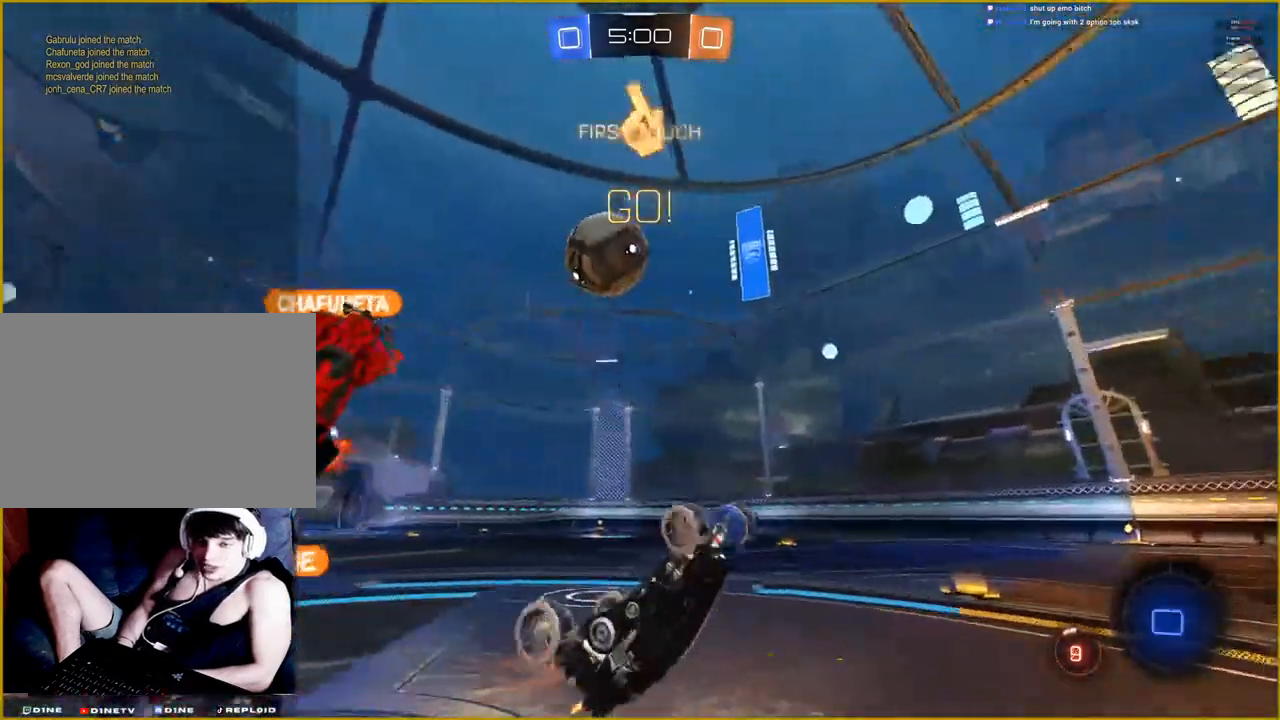
{"buttons": ["R2"], "left_stick": "center", "right_stick": "center", "events": [[200, "left_stick", "center"]]}
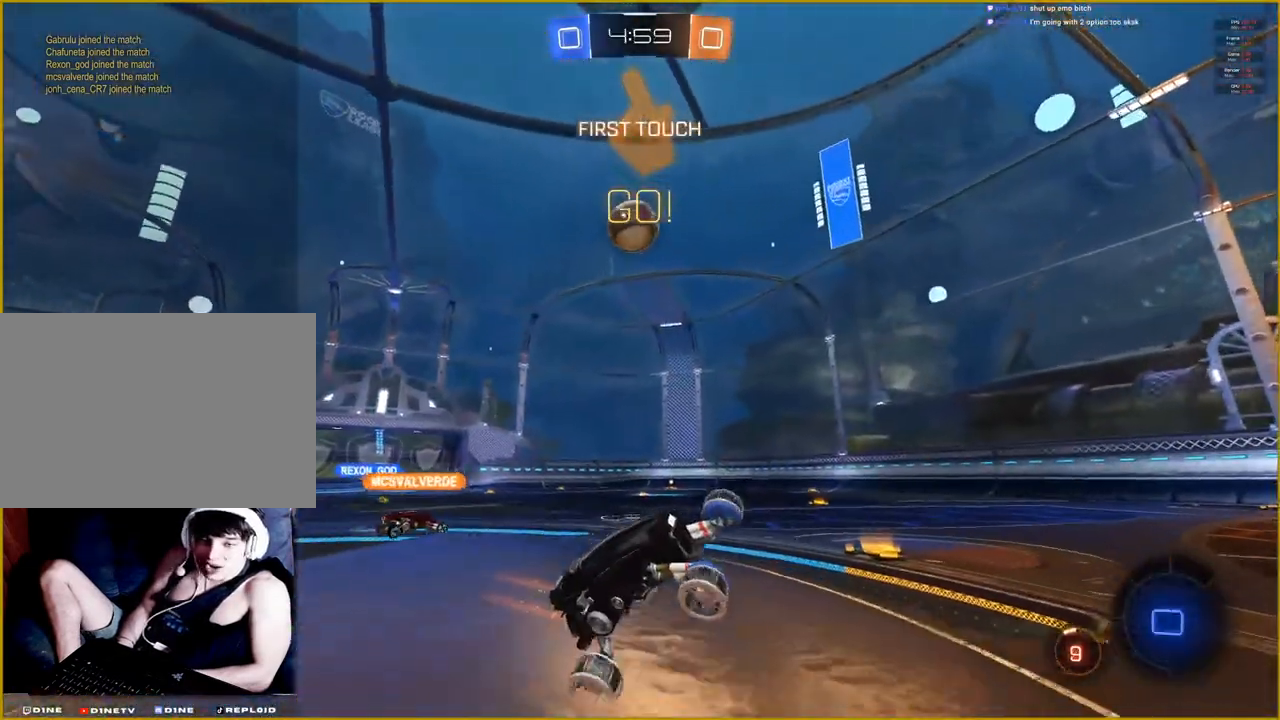
{"buttons": ["R2"], "left_stick": "left", "right_stick": "center", "events": [[17, "left_stick", "left"]]}
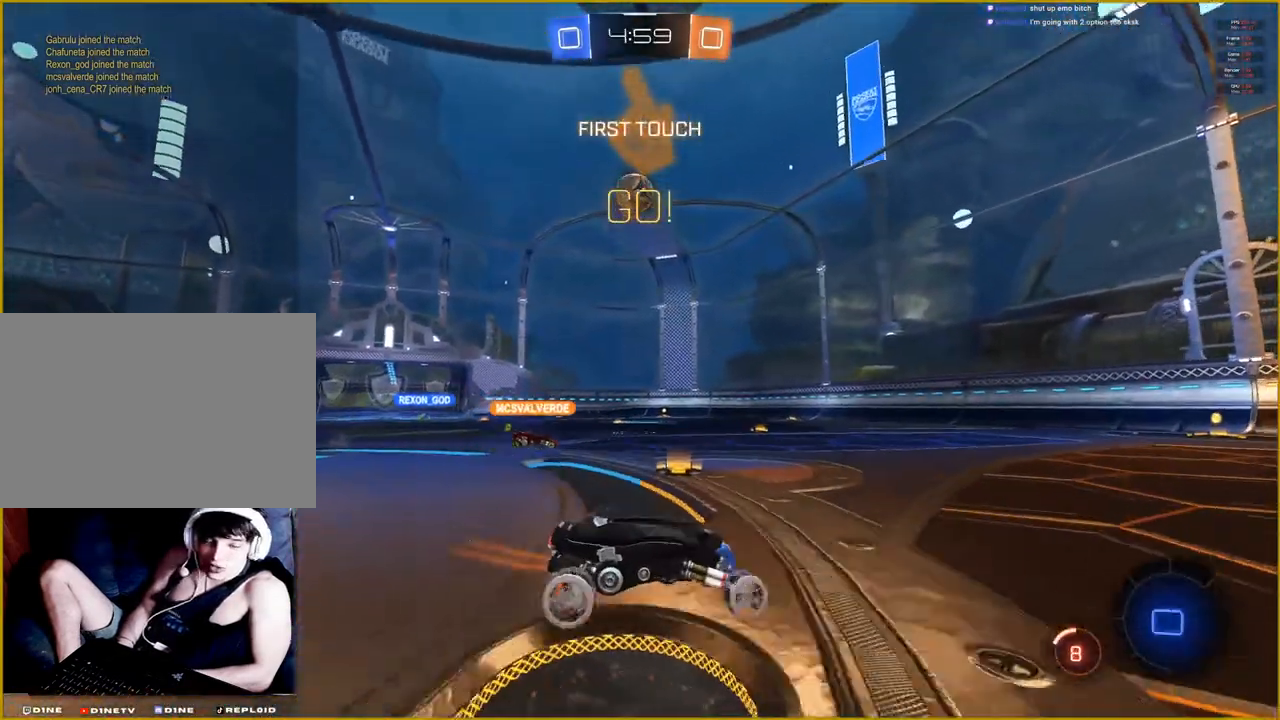
{"buttons": ["R2"], "left_stick": "up", "right_stick": "center", "events": [[100, "left_stick", "up-left"], [200, "left_stick", "up"], [217, "L1", "down"], [233, "CROSS", "down"], [333, "CROSS", "up"], [400, "CROSS", "down"], [500, "CROSS", "up"], [500, "L1", "up"]]}
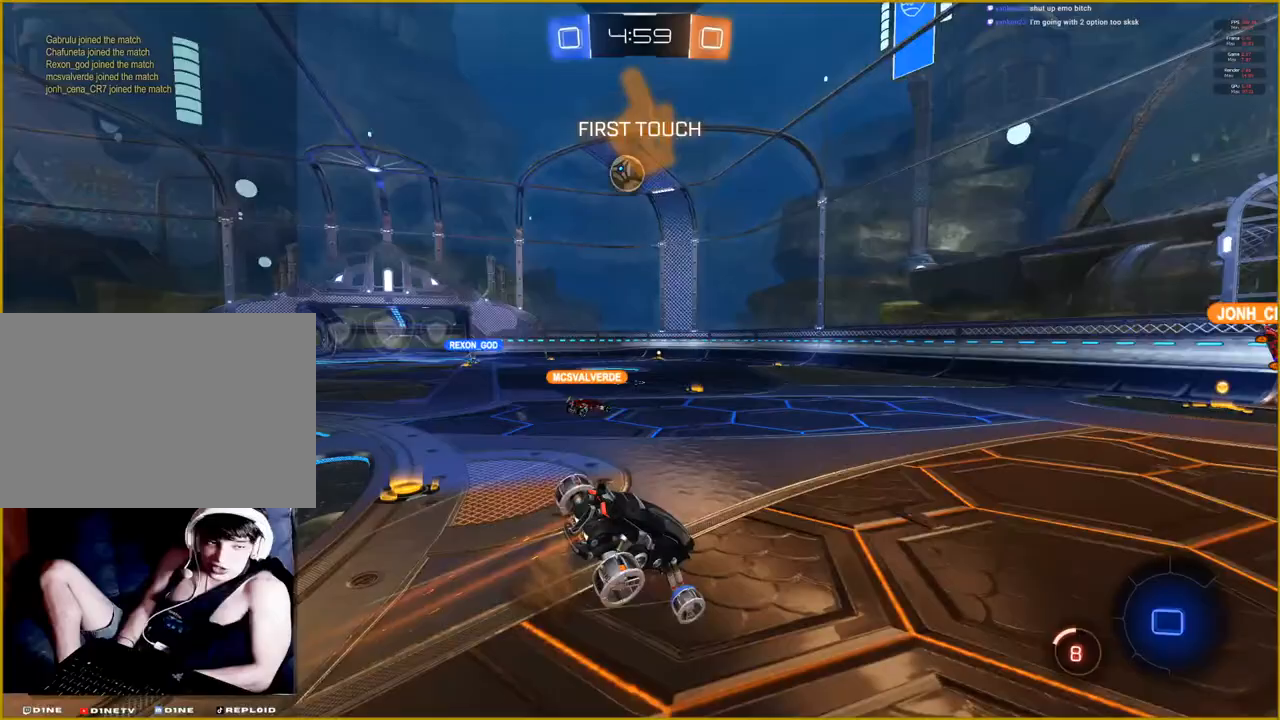
{"buttons": [], "left_stick": "center", "right_stick": "center", "events": [[17, "R2", "up"], [17, "left_stick", "center"]]}
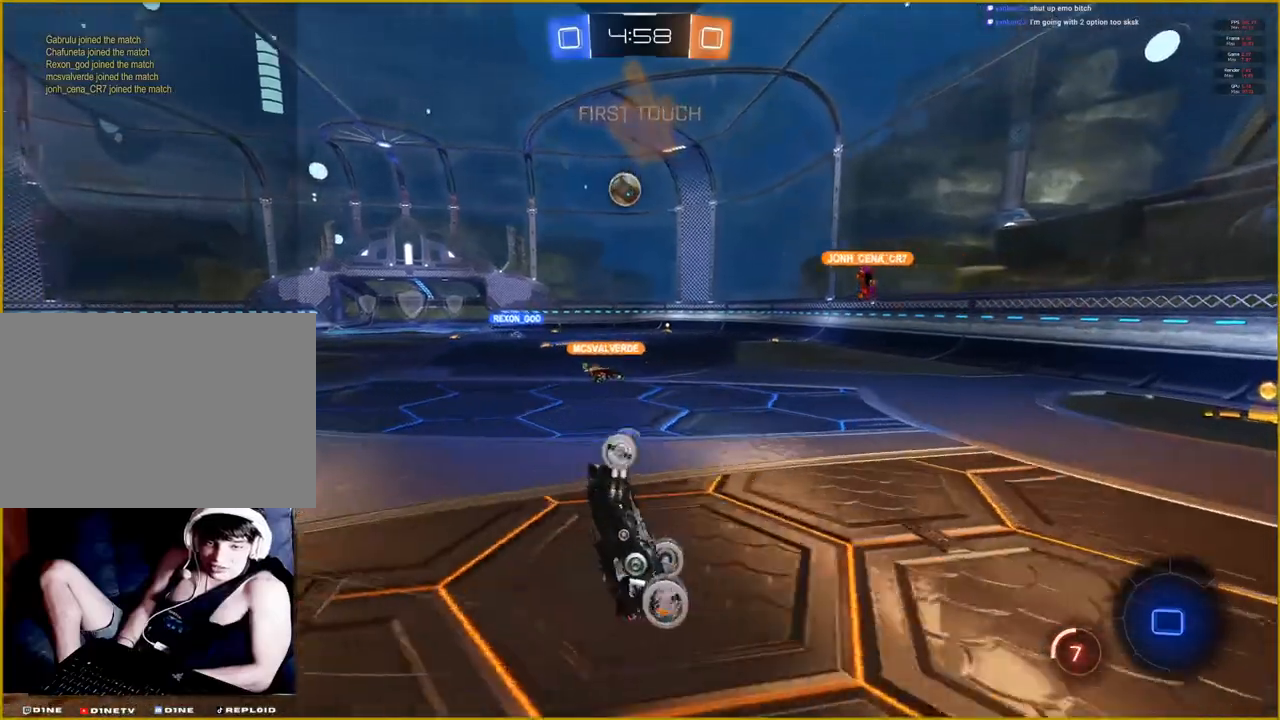
{"buttons": ["R2"], "left_stick": "center", "right_stick": "center", "events": [[317, "R2", "down"]]}
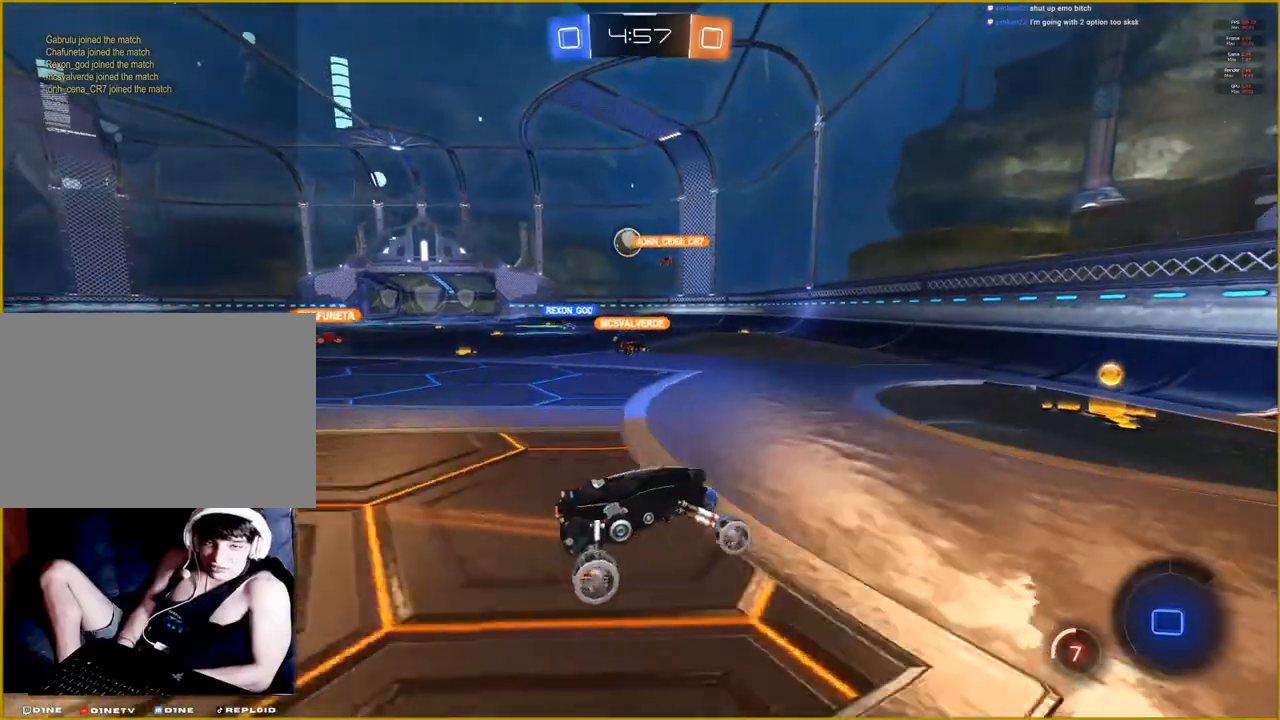
{"buttons": ["R2"], "left_stick": "left", "right_stick": "center", "events": [[100, "left_stick", "left"]]}
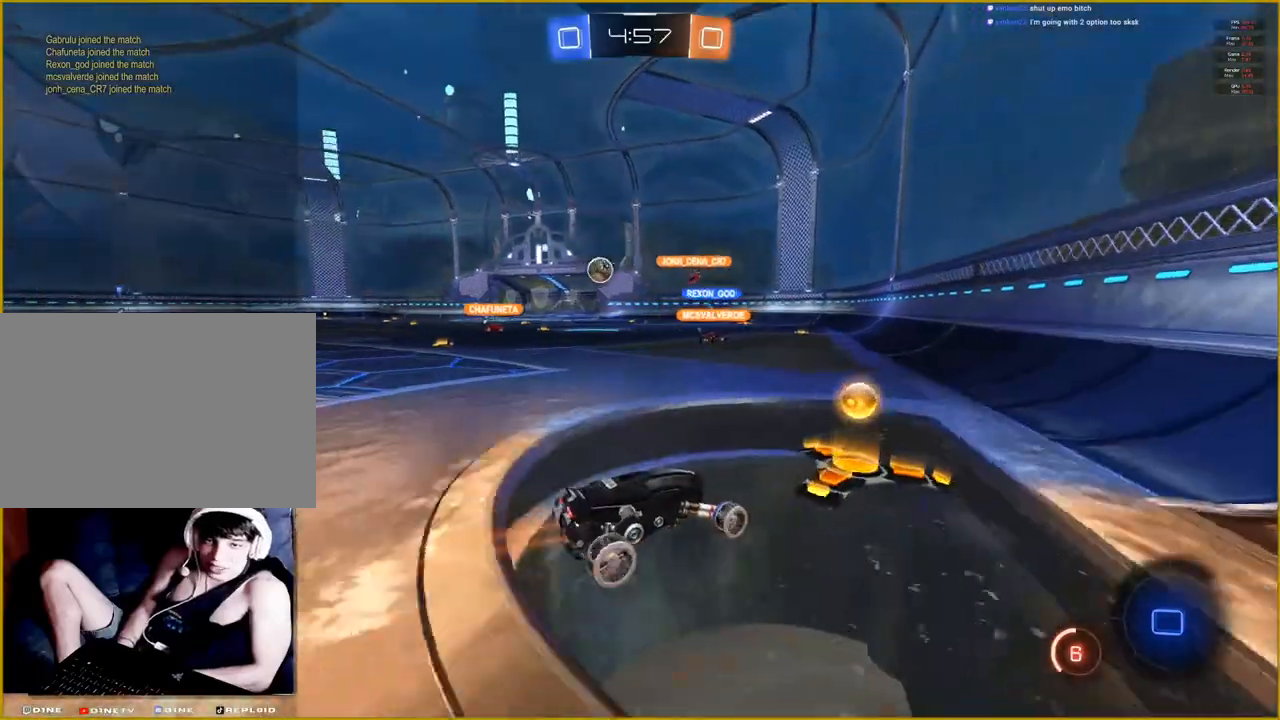
{"buttons": ["R2"], "left_stick": "left", "right_stick": "center", "events": []}
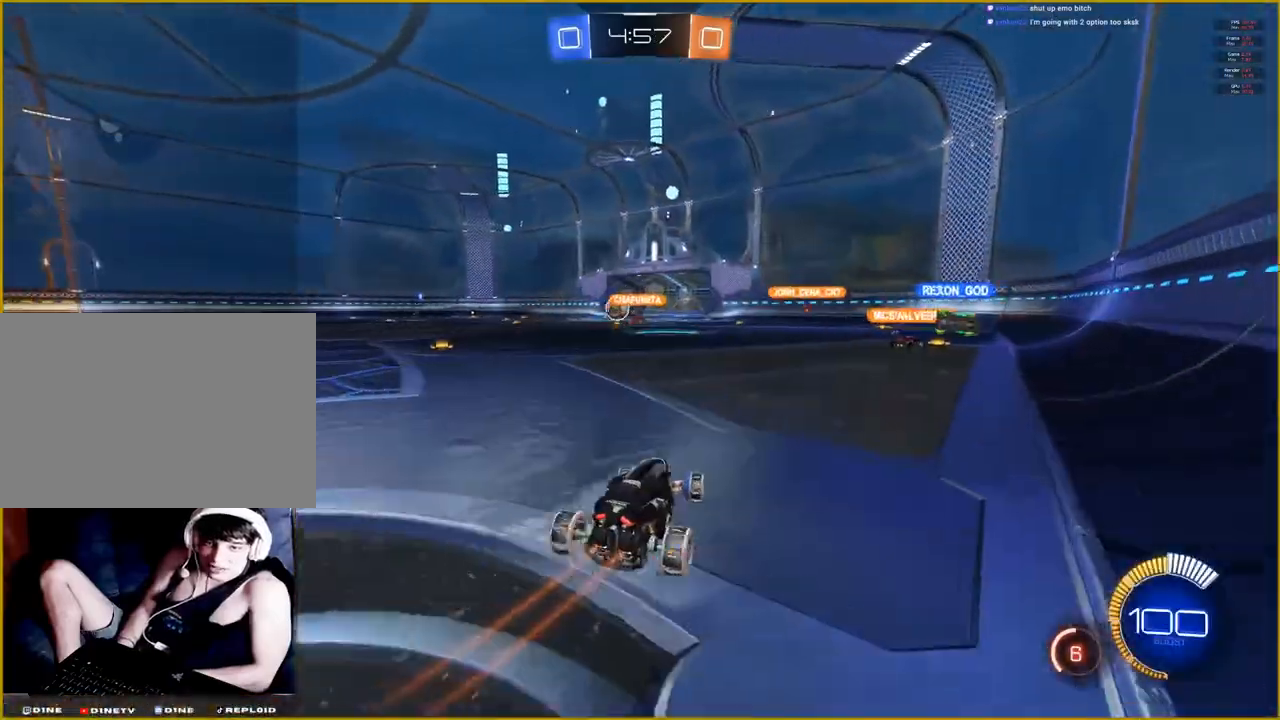
{"buttons": ["R2"], "left_stick": "center", "right_stick": "center", "events": [[17, "left_stick", "up"], [33, "CROSS", "down"], [67, "L1", "down"], [133, "CROSS", "up"], [217, "CROSS", "down"], [233, "L1", "up"], [300, "left_stick", "center"], [333, "CROSS", "up"]]}
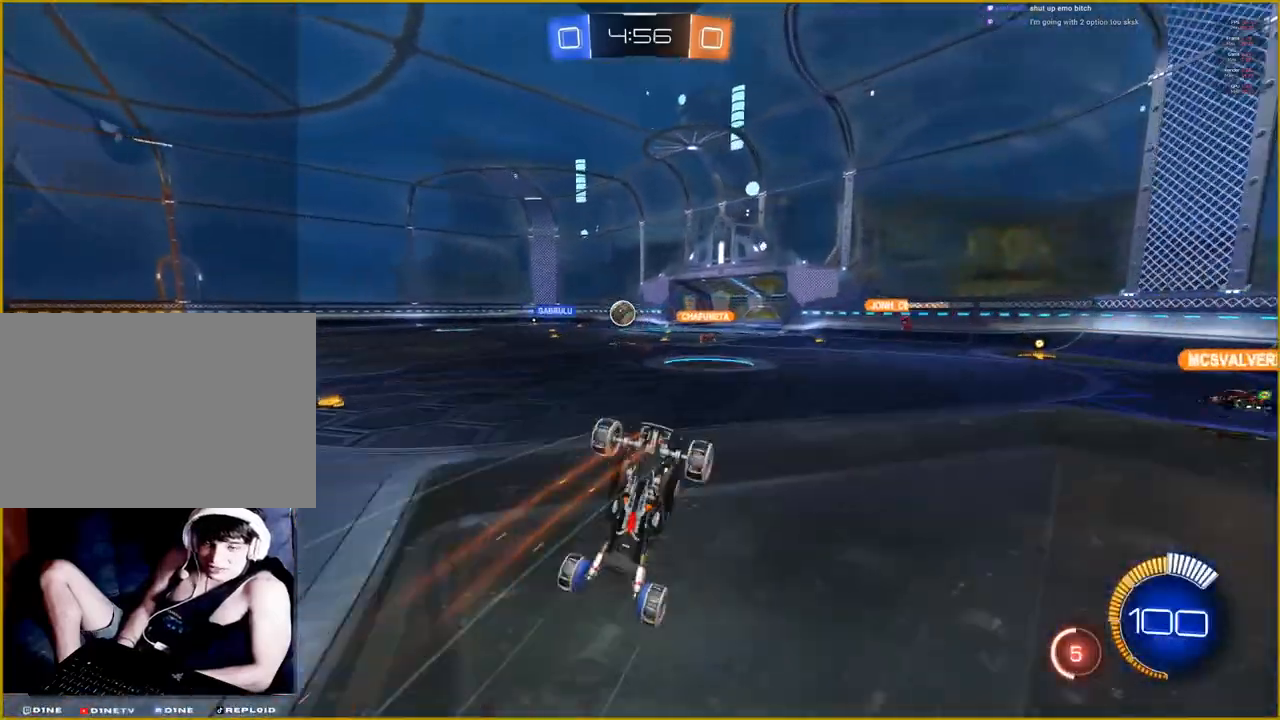
{"buttons": ["R2"], "left_stick": "center", "right_stick": "center", "events": []}
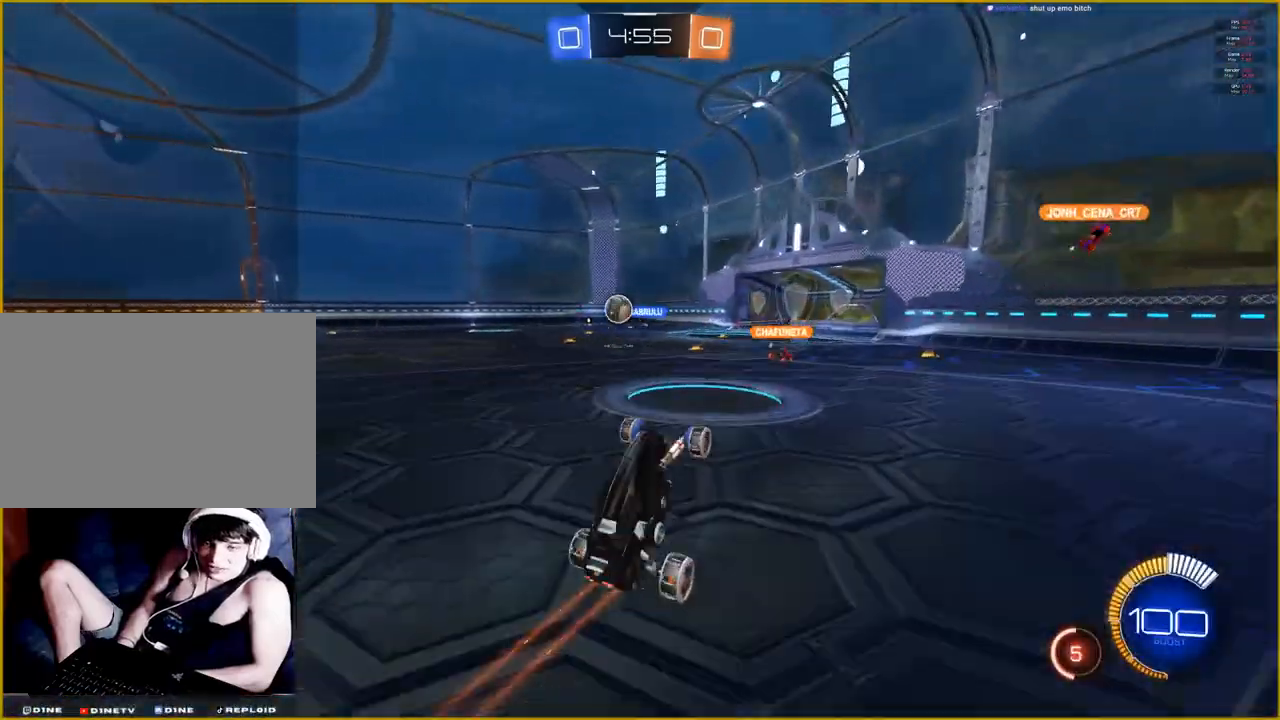
{"buttons": ["R2"], "left_stick": "left", "right_stick": "center", "events": [[333, "left_stick", "left"]]}
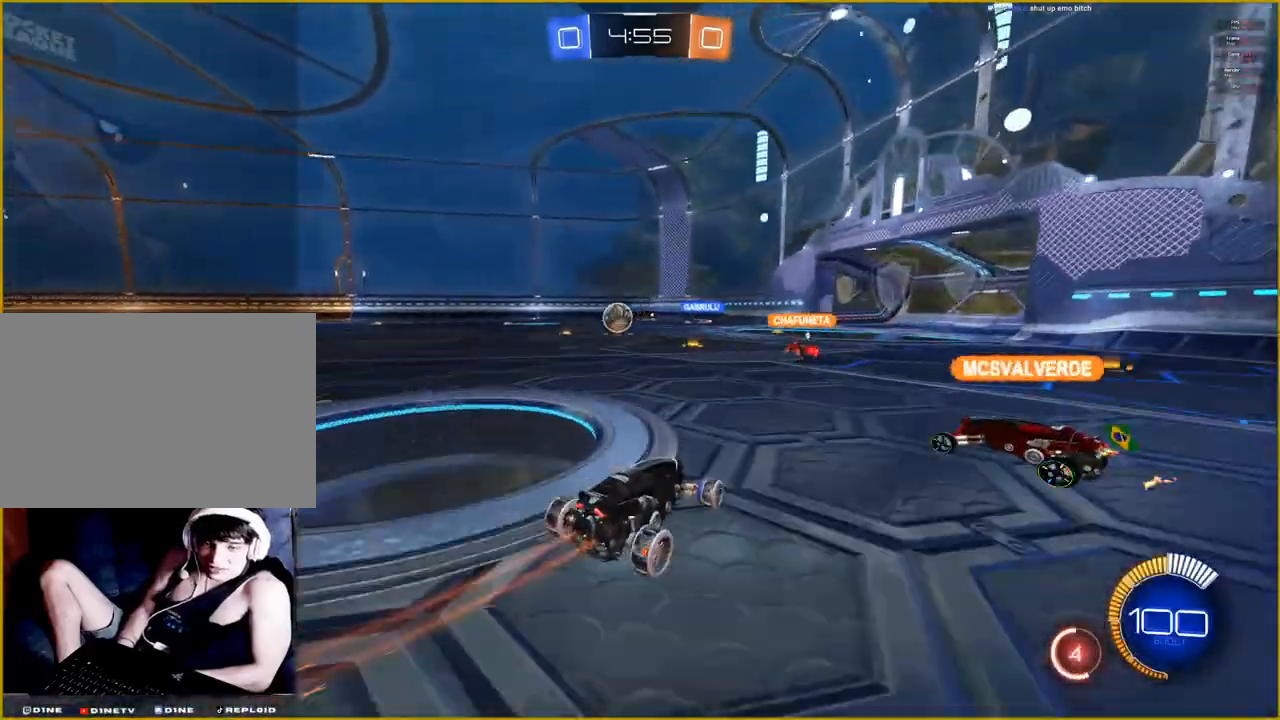
{"buttons": ["R2"], "left_stick": "center", "right_stick": "center", "events": [[100, "L1", "down"], [117, "CROSS", "down"], [133, "left_stick", "up"], [200, "CROSS", "up"], [283, "CROSS", "down"], [350, "L1", "up"], [350, "left_stick", "center"], [383, "CROSS", "up"]]}
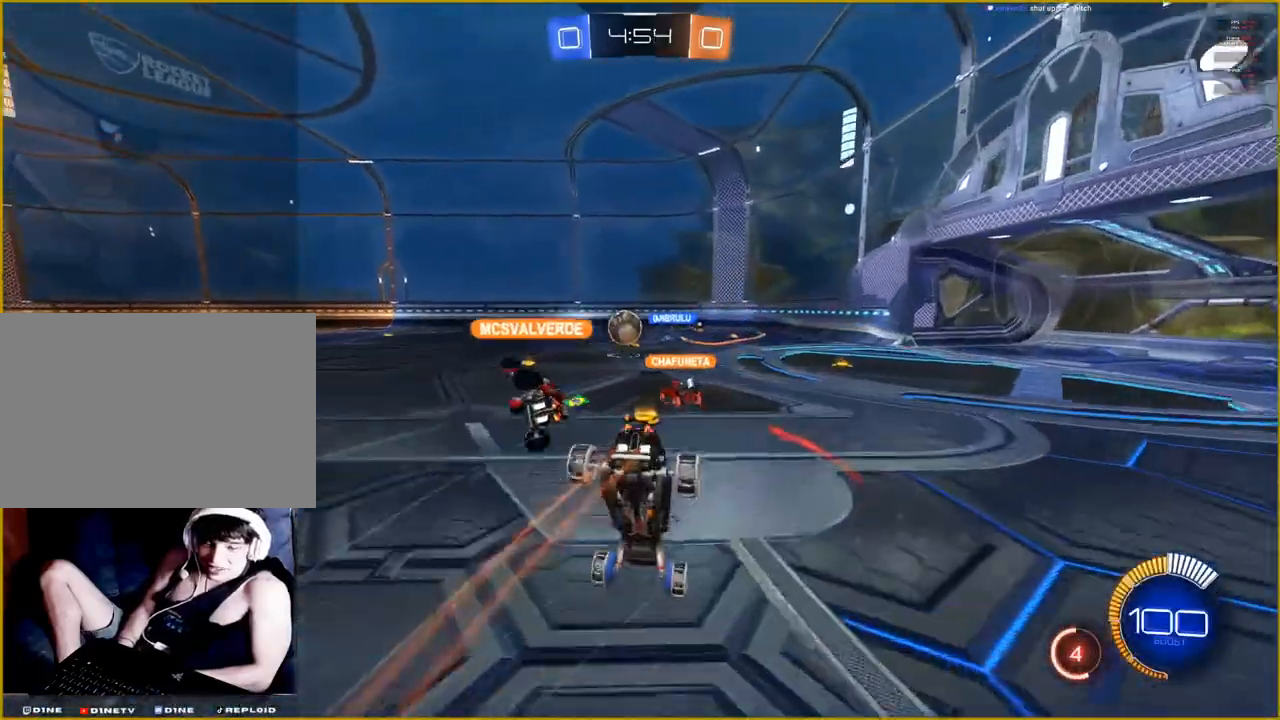
{"buttons": ["R2"], "left_stick": "center", "right_stick": "center", "events": []}
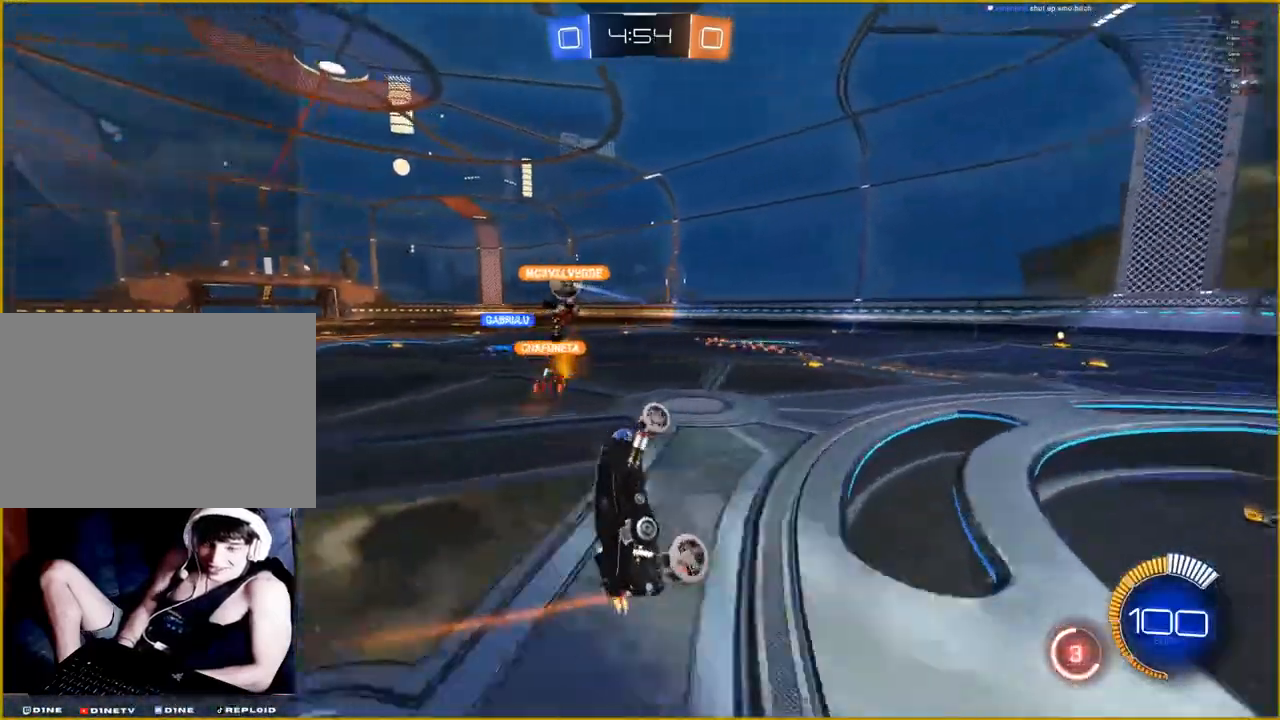
{"buttons": ["R2"], "left_stick": "center", "right_stick": "center", "events": []}